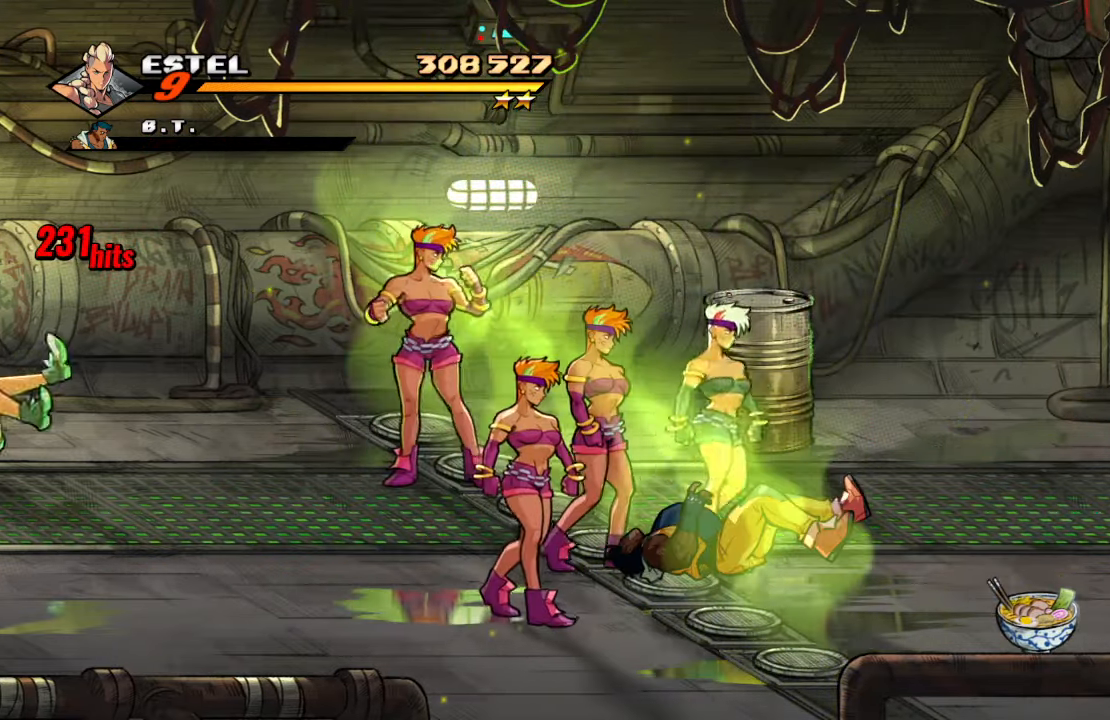
Gameplay with a controller (PlayStation layout); each line is a JSON object with the inputs held at the frame after it (dt_ms = milliseconds from this image to that frame). "events" lists button and stick changes between this image and that frame as [ms after this image, input, new state], when the widget could be followed in between. Not read: L3 R3.
{"dt_ms": 500, "buttons": ["DPAD_LEFT"], "left_stick": "center", "right_stick": "center", "events": [[333, "DPAD_UP", "down"], [350, "DPAD_LEFT", "down"], [450, "SQUARE", "up"], [500, "DPAD_UP", "up"]]}
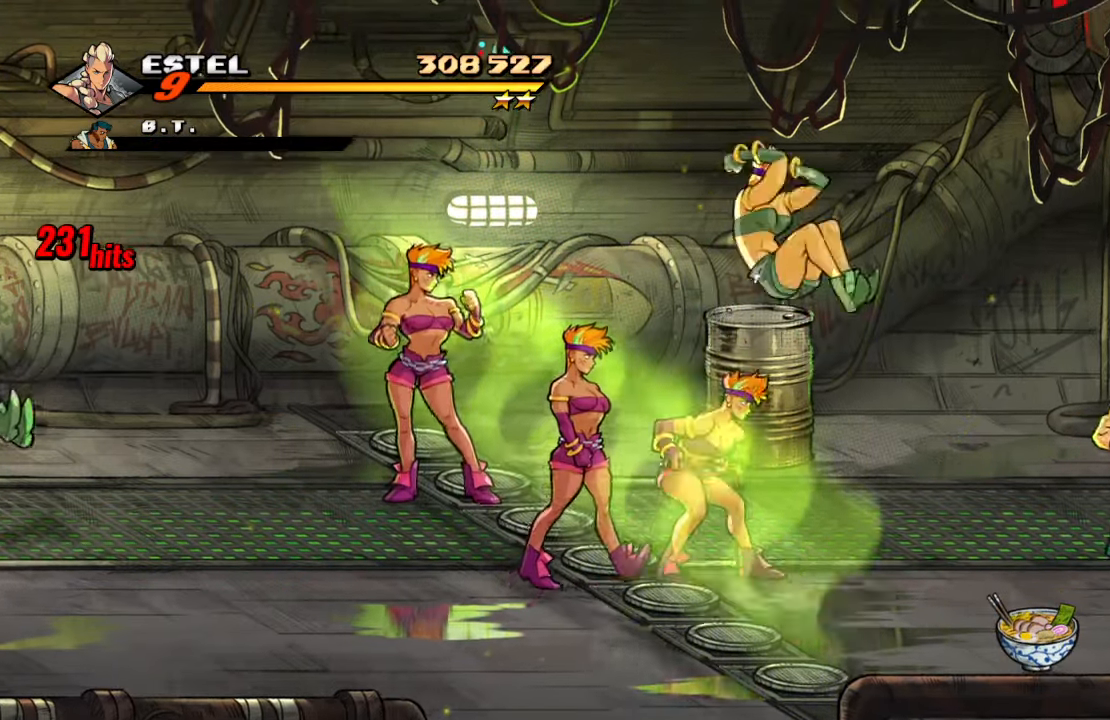
{"dt_ms": 500, "buttons": ["TRIANGLE"], "left_stick": "center", "right_stick": "center", "events": [[50, "SQUARE", "down"], [83, "SQUARE", "up"], [100, "DPAD_LEFT", "up"], [266, "TRIANGLE", "down"], [400, "TRIANGLE", "up"], [466, "TRIANGLE", "down"]]}
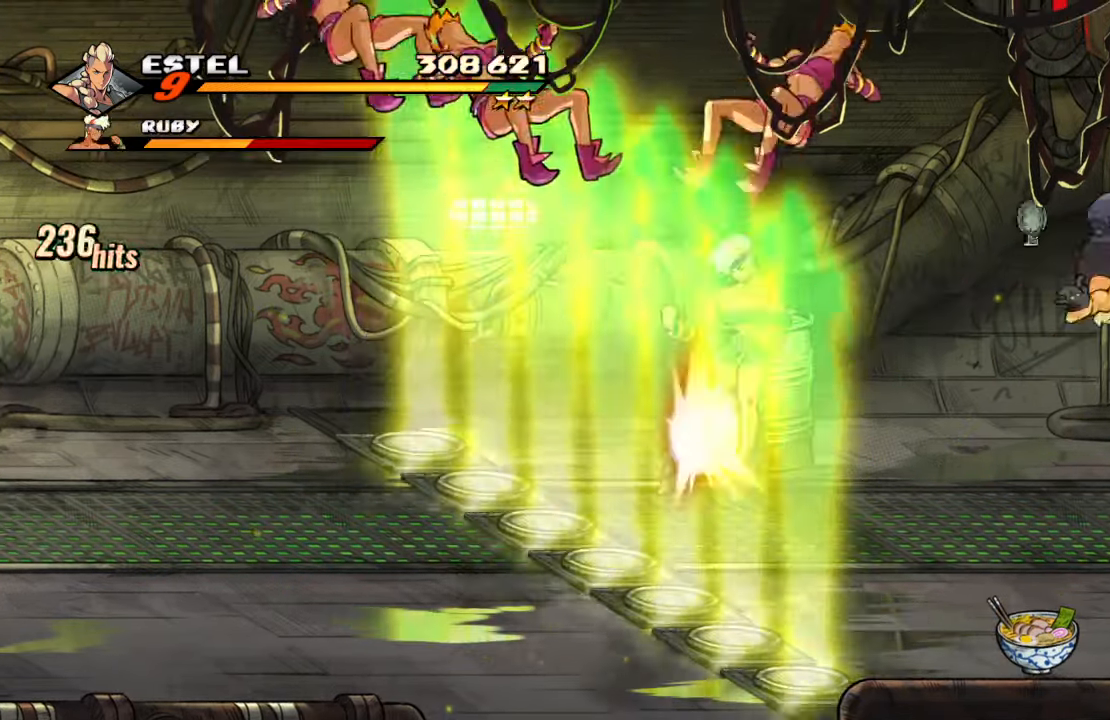
{"dt_ms": 500, "buttons": [], "left_stick": "center", "right_stick": "center", "events": [[166, "TRIANGLE", "up"]]}
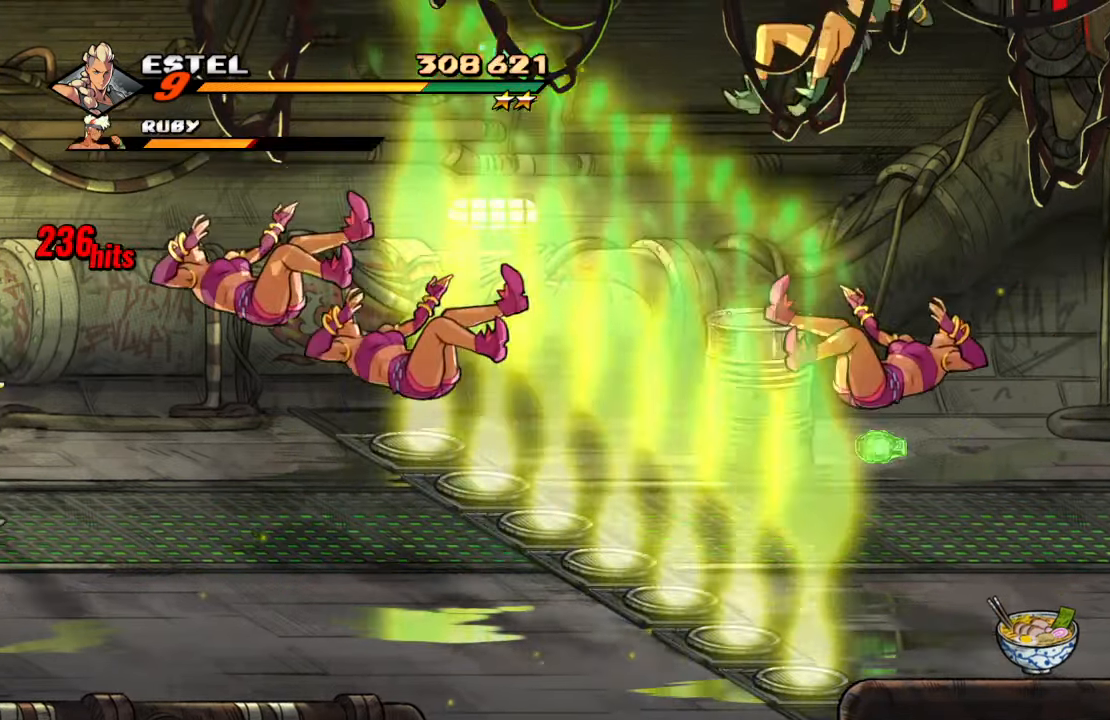
{"dt_ms": 500, "buttons": [], "left_stick": "center", "right_stick": "center", "events": []}
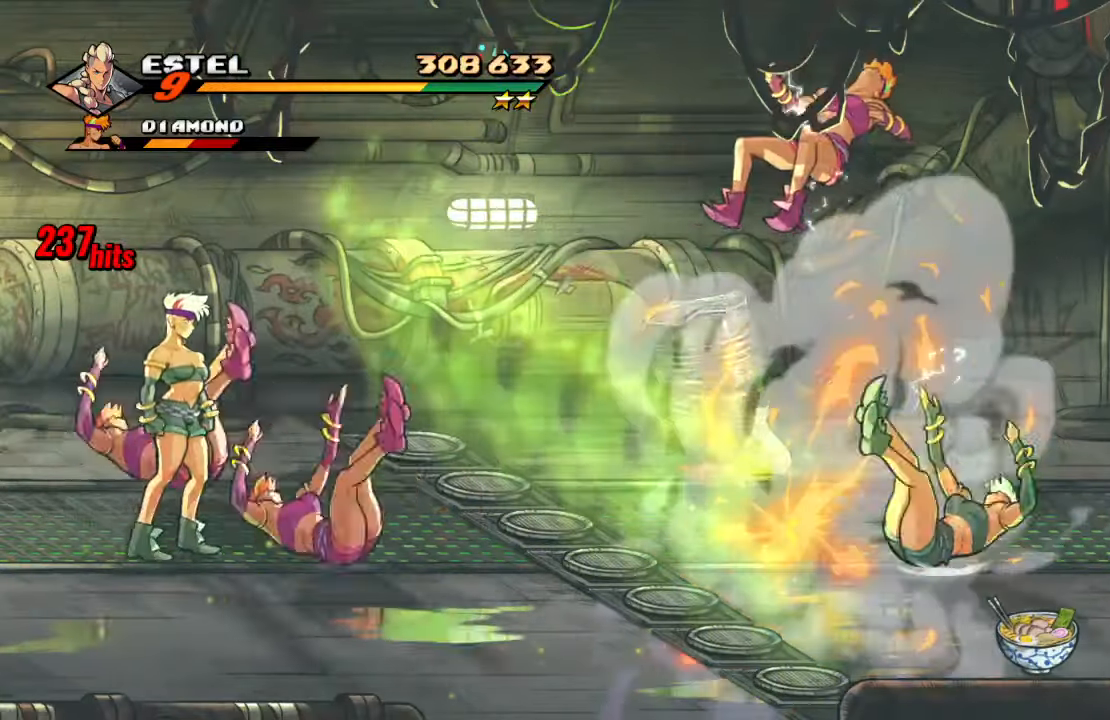
{"dt_ms": 500, "buttons": ["R2"], "left_stick": "center", "right_stick": "center", "events": [[67, "DPAD_LEFT", "down"], [400, "DPAD_LEFT", "up"], [400, "DPAD_RIGHT", "down"], [450, "R2", "down"], [500, "DPAD_RIGHT", "up"]]}
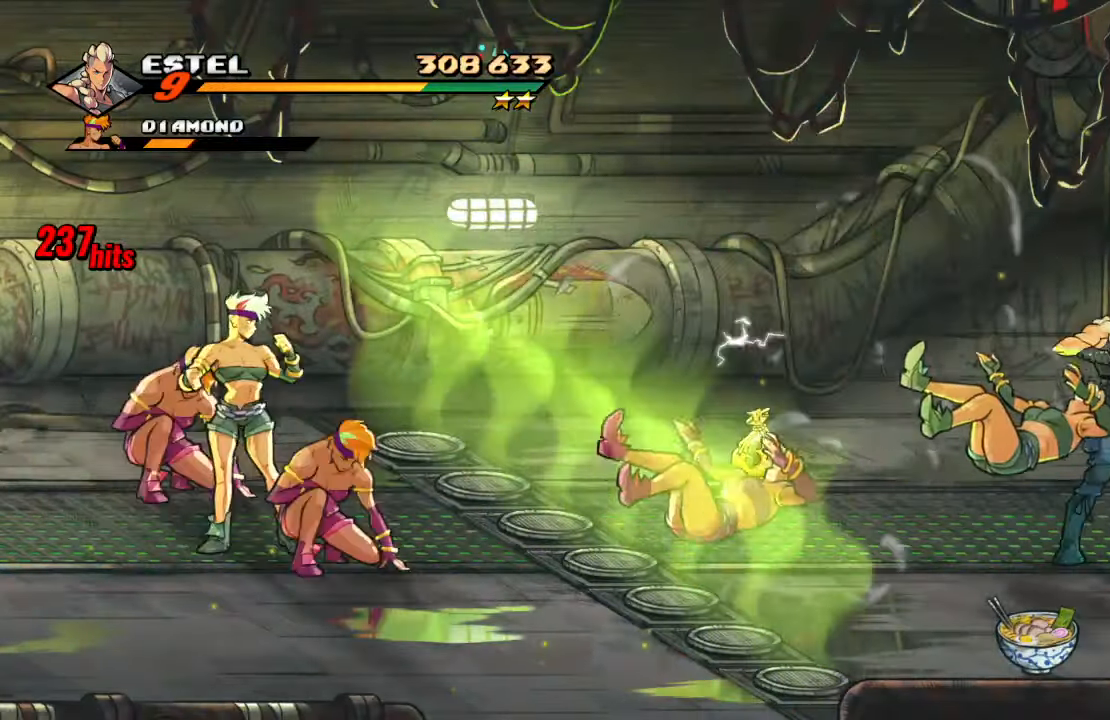
{"dt_ms": 500, "buttons": ["DPAD_LEFT"], "left_stick": "center", "right_stick": "center", "events": [[67, "R2", "up"], [367, "DPAD_LEFT", "down"]]}
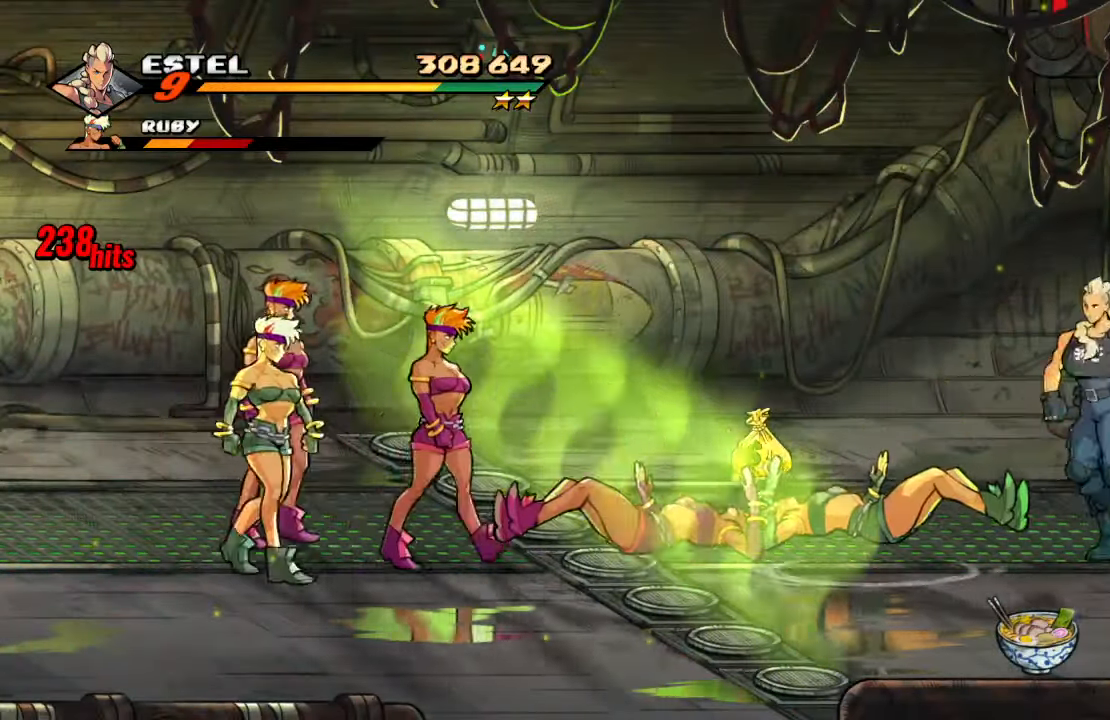
{"dt_ms": 500, "buttons": [], "left_stick": "center", "right_stick": "center", "events": [[500, "DPAD_LEFT", "up"]]}
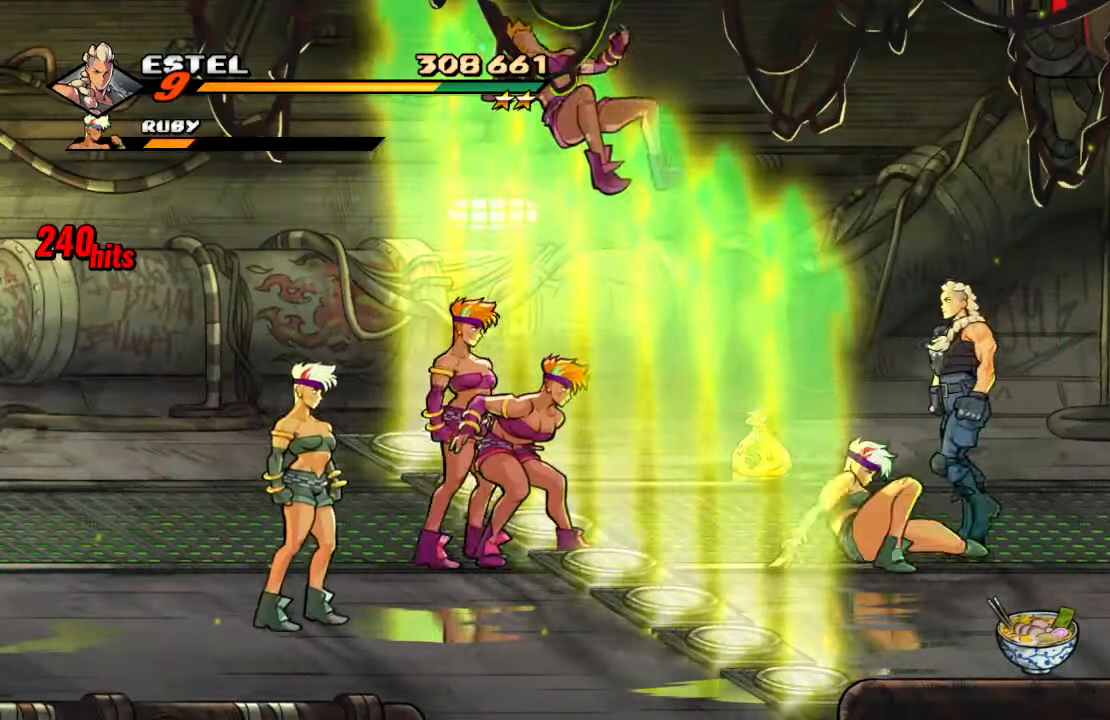
{"dt_ms": 1000, "buttons": [], "left_stick": "center", "right_stick": "center"}
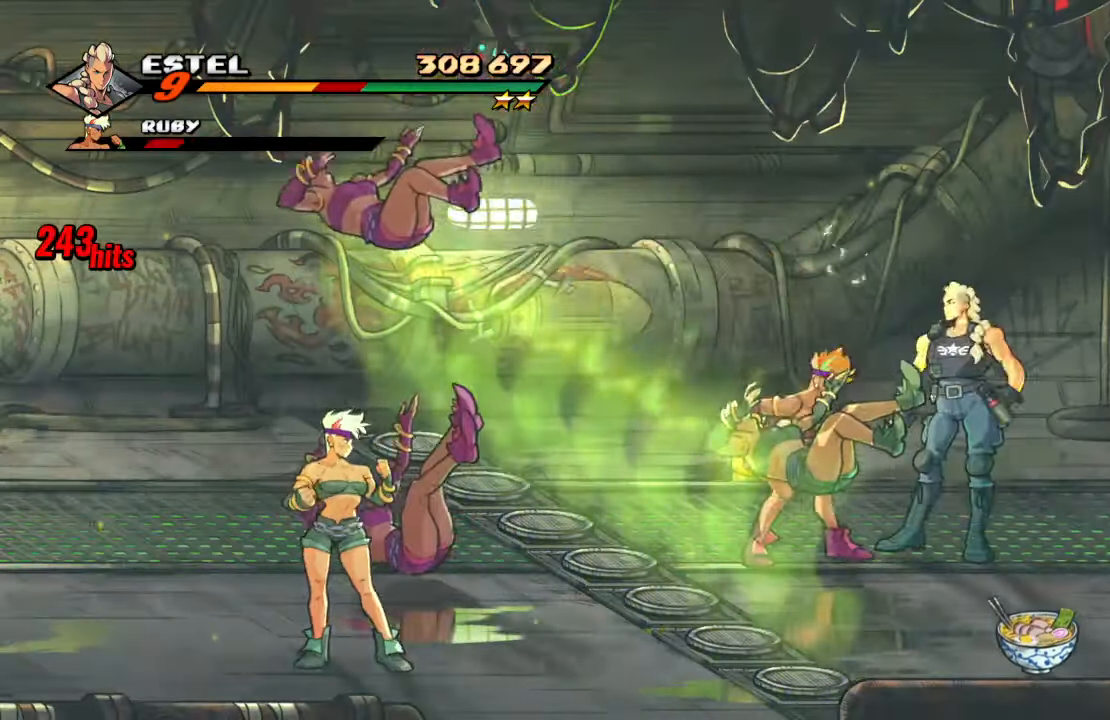
{"dt_ms": 500, "buttons": [], "left_stick": "center", "right_stick": "center", "events": [[17, "TRIANGLE", "down"], [400, "TRIANGLE", "up"]]}
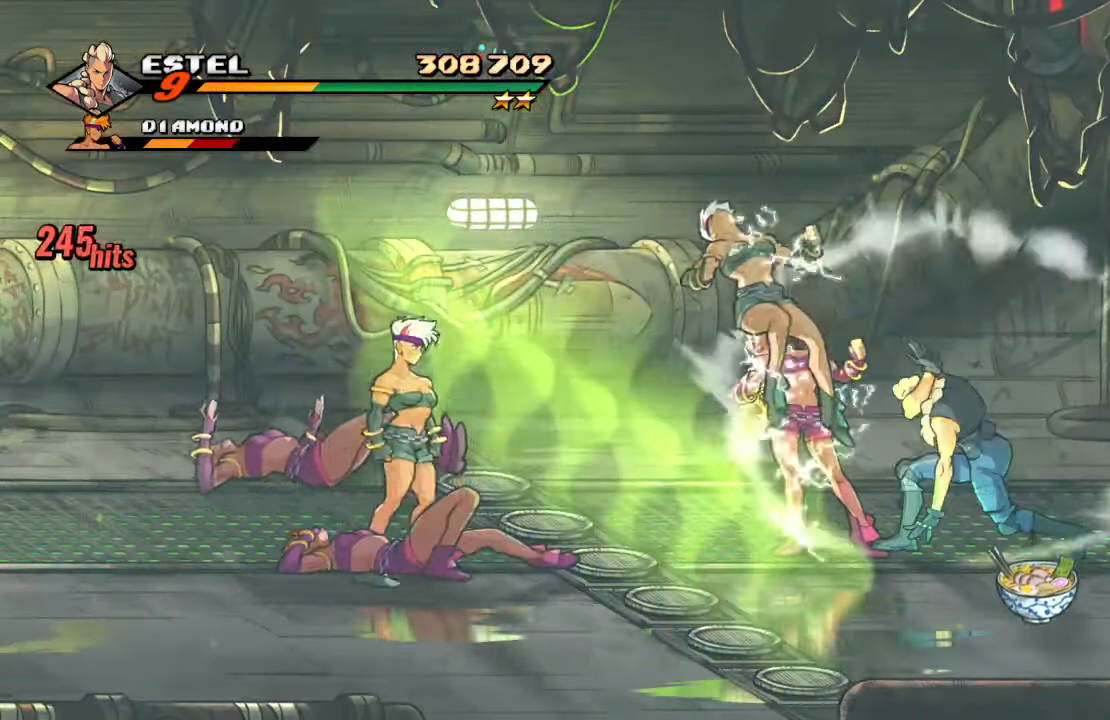
{"dt_ms": 500, "buttons": [], "left_stick": "center", "right_stick": "center", "events": [[333, "SQUARE", "down"], [467, "SQUARE", "up"]]}
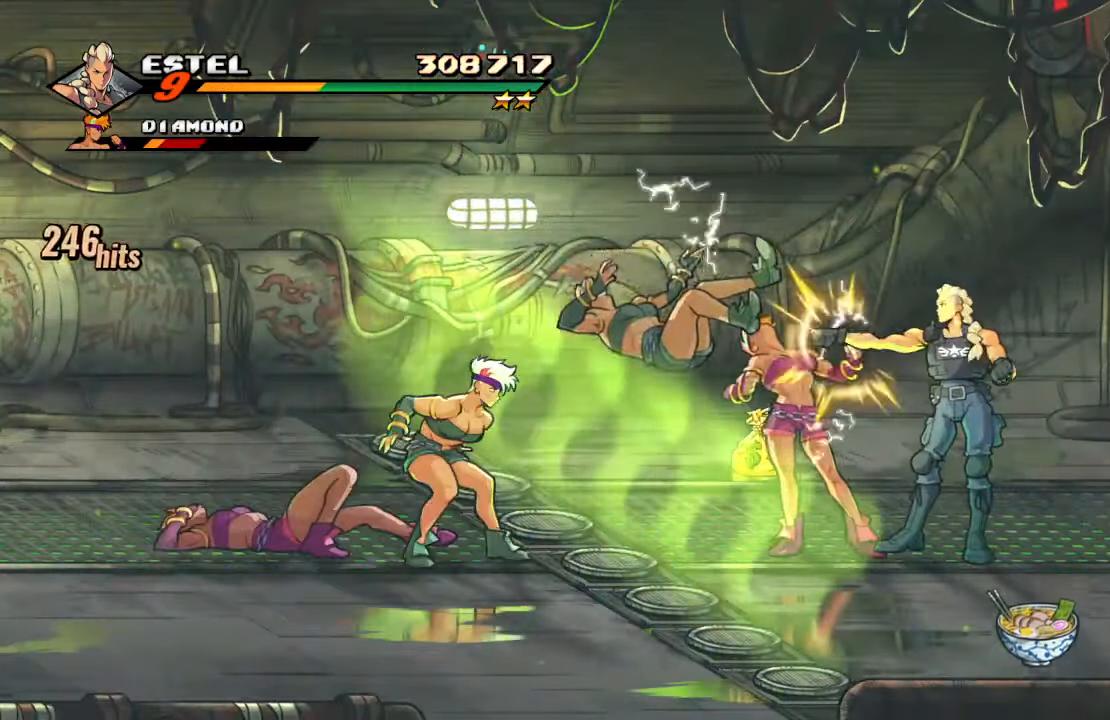
{"dt_ms": 500, "buttons": [], "left_stick": "center", "right_stick": "center", "events": [[33, "SQUARE", "down"], [150, "SQUARE", "up"], [333, "TRIANGLE", "down"], [450, "TRIANGLE", "up"]]}
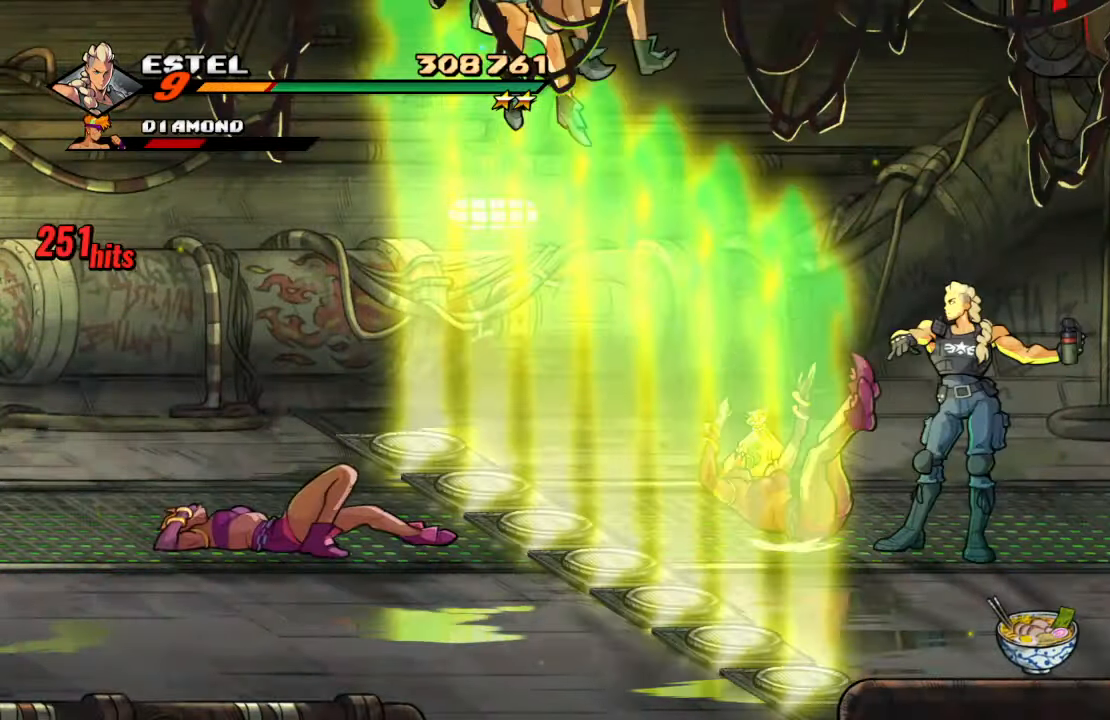
{"dt_ms": 500, "buttons": [], "left_stick": "center", "right_stick": "center", "events": []}
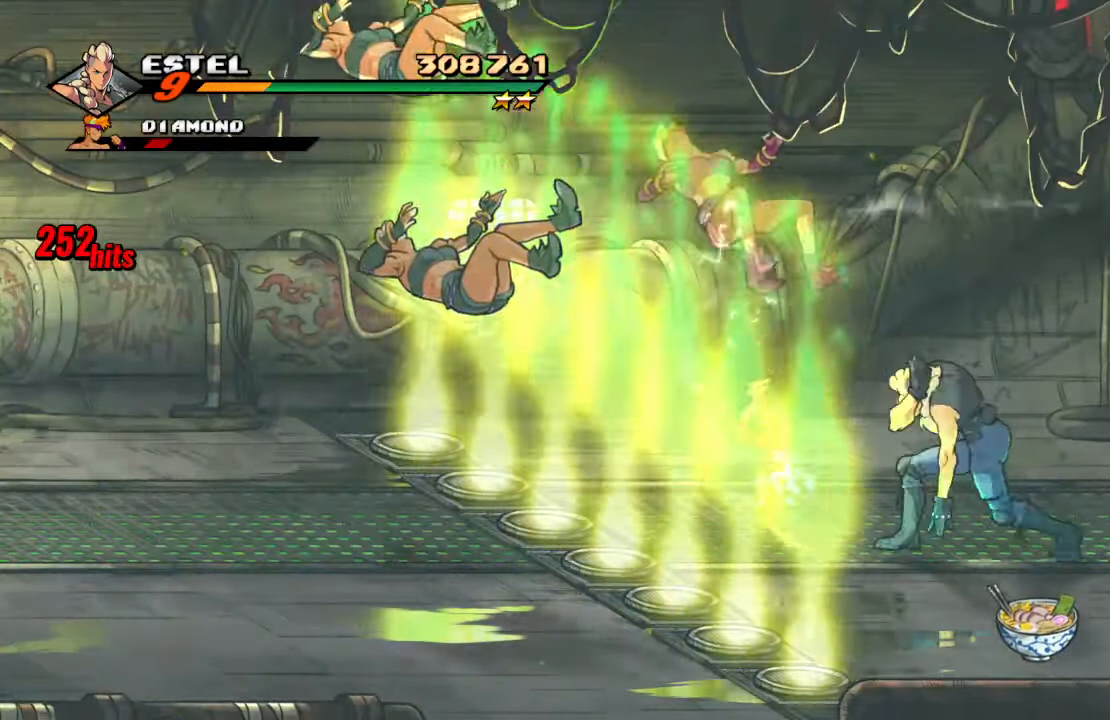
{"dt_ms": 500, "buttons": [], "left_stick": "center", "right_stick": "center", "events": [[100, "DPAD_LEFT", "down"], [350, "DPAD_LEFT", "up"]]}
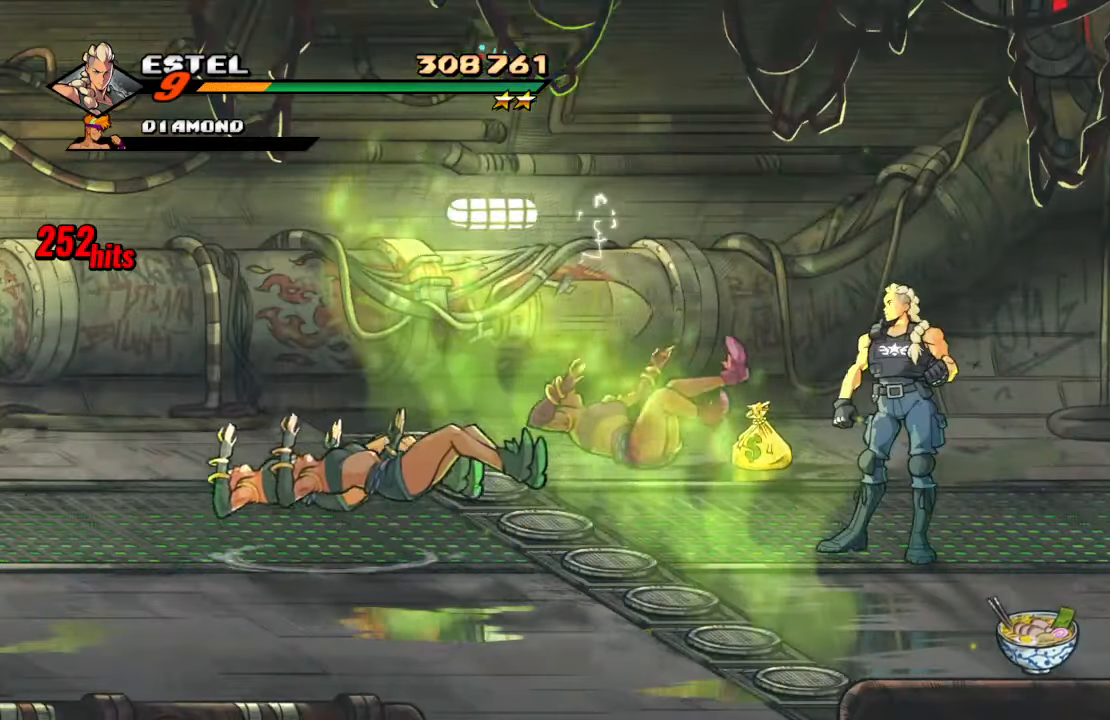
{"dt_ms": 500, "buttons": [], "left_stick": "center", "right_stick": "center", "events": [[200, "DPAD_UP", "down"], [217, "DPAD_LEFT", "down"], [417, "DPAD_UP", "up"], [484, "DPAD_LEFT", "up"]]}
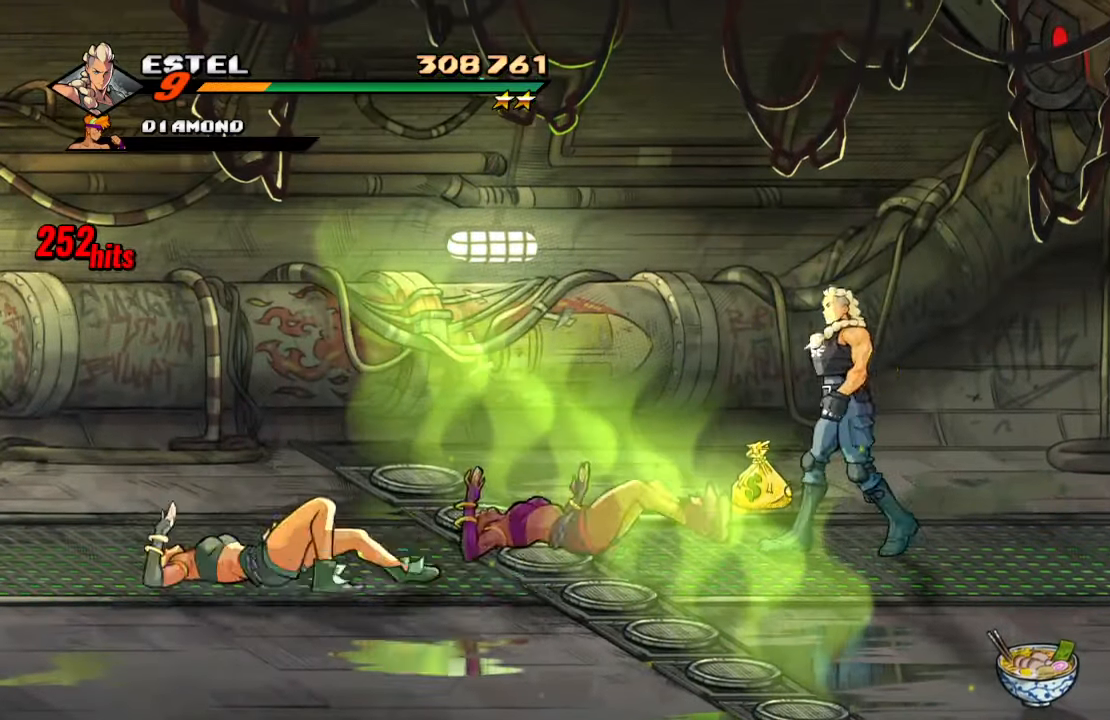
{"dt_ms": 500, "buttons": ["DPAD_UP", "DPAD_LEFT"], "left_stick": "center", "right_stick": "center", "events": [[384, "DPAD_UP", "down"], [400, "DPAD_LEFT", "down"]]}
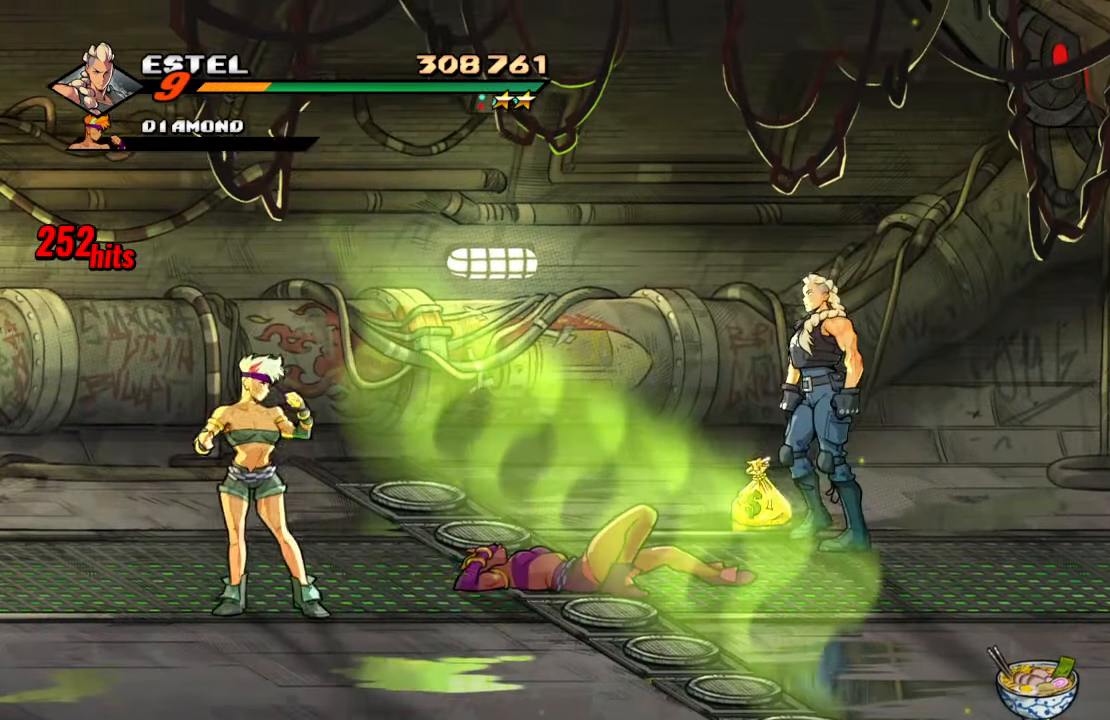
{"dt_ms": 500, "buttons": ["DPAD_RIGHT"], "left_stick": "center", "right_stick": "center", "events": [[134, "DPAD_LEFT", "up"], [134, "DPAD_UP", "up"], [317, "CIRCLE", "down"], [450, "CIRCLE", "up"], [484, "DPAD_RIGHT", "down"]]}
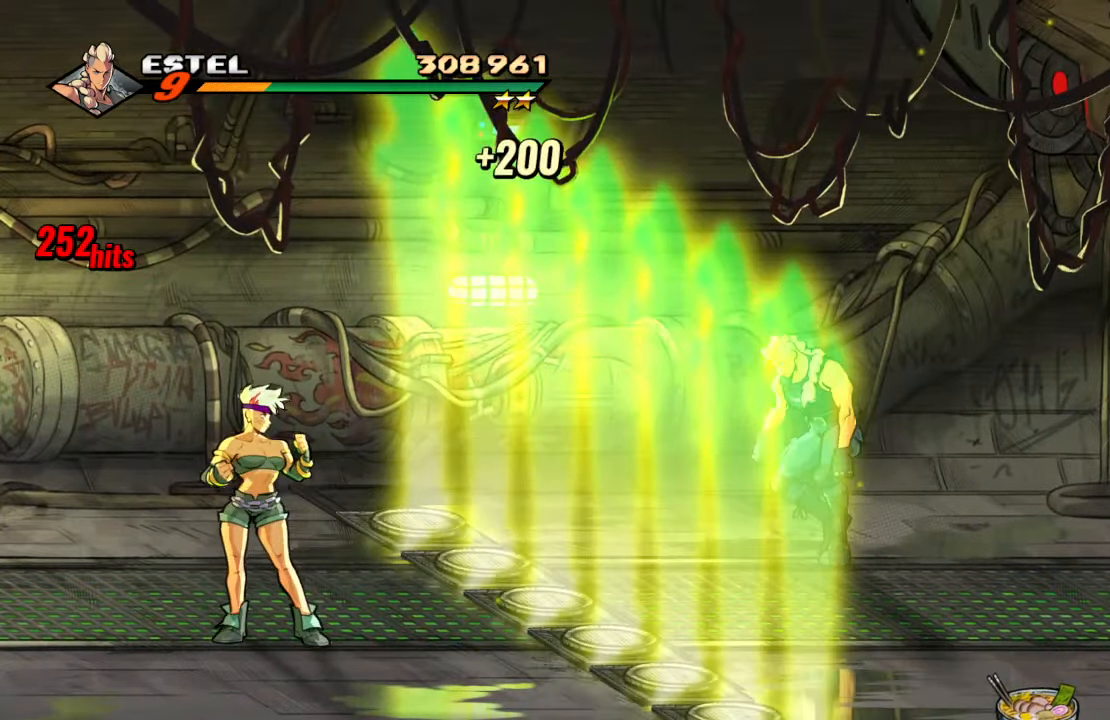
{"dt_ms": 500, "buttons": ["DPAD_DOWN", "DPAD_RIGHT"], "left_stick": "center", "right_stick": "center", "events": [[17, "DPAD_DOWN", "down"]]}
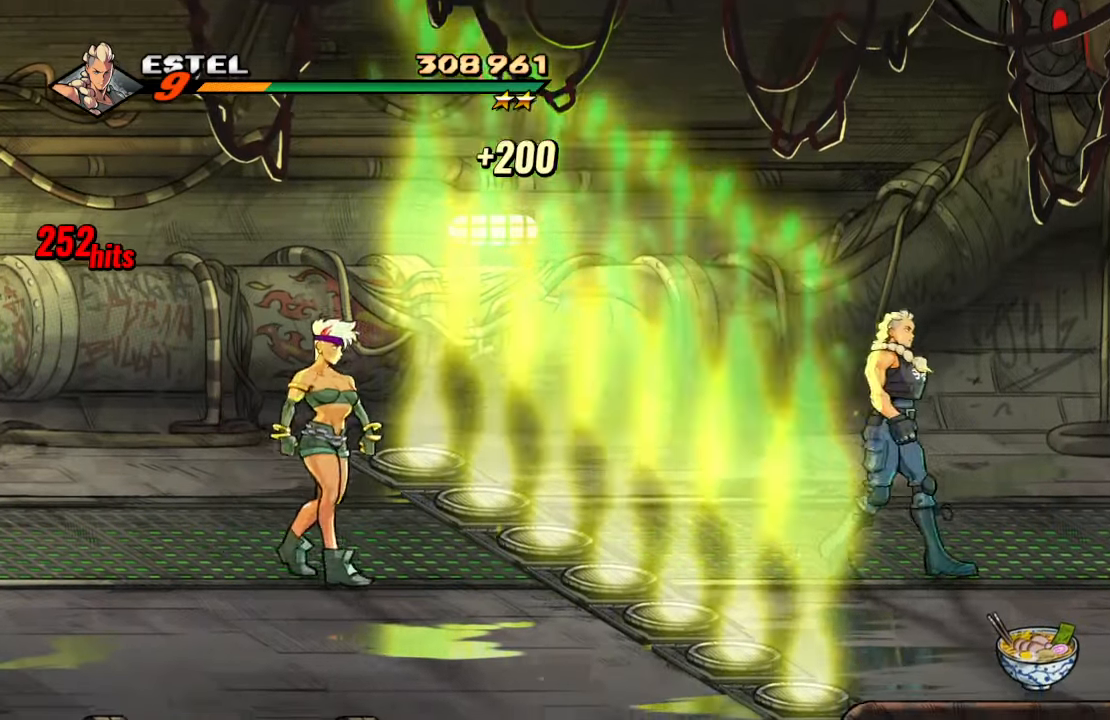
{"dt_ms": 500, "buttons": ["DPAD_DOWN", "DPAD_RIGHT"], "left_stick": "center", "right_stick": "center", "events": []}
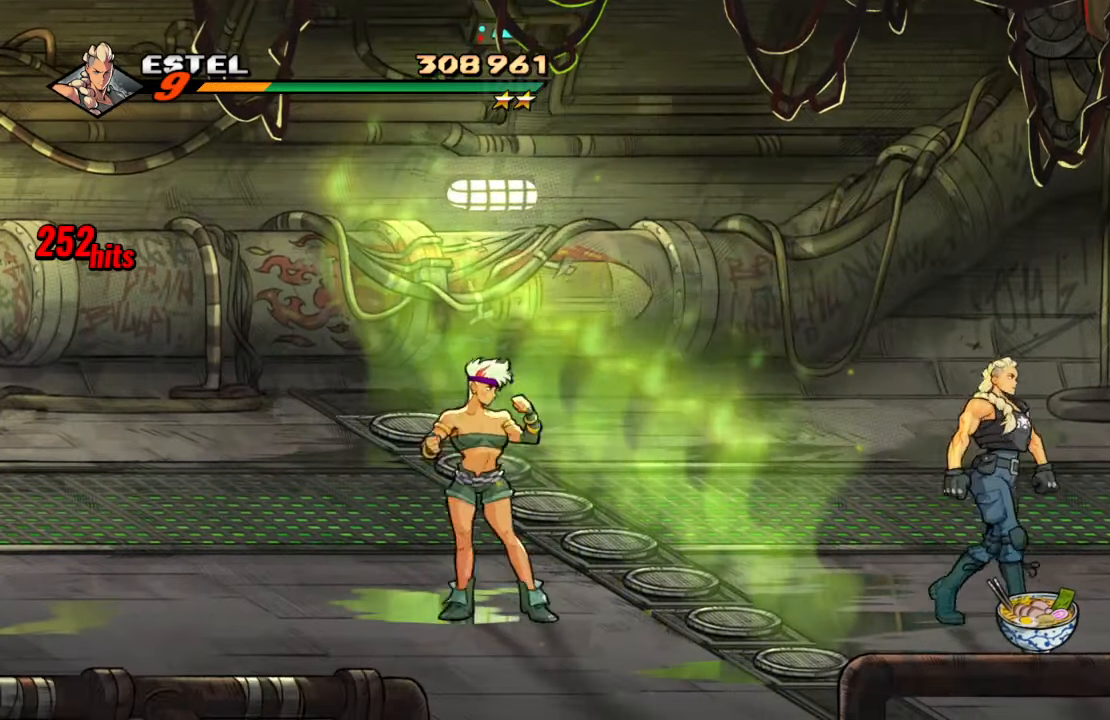
{"dt_ms": 500, "buttons": ["DPAD_UP"], "left_stick": "center", "right_stick": "center", "events": [[134, "DPAD_DOWN", "up"], [184, "DPAD_RIGHT", "up"], [200, "CIRCLE", "down"], [300, "CIRCLE", "up"], [367, "DPAD_RIGHT", "down"], [367, "DPAD_UP", "down"], [500, "DPAD_RIGHT", "up"]]}
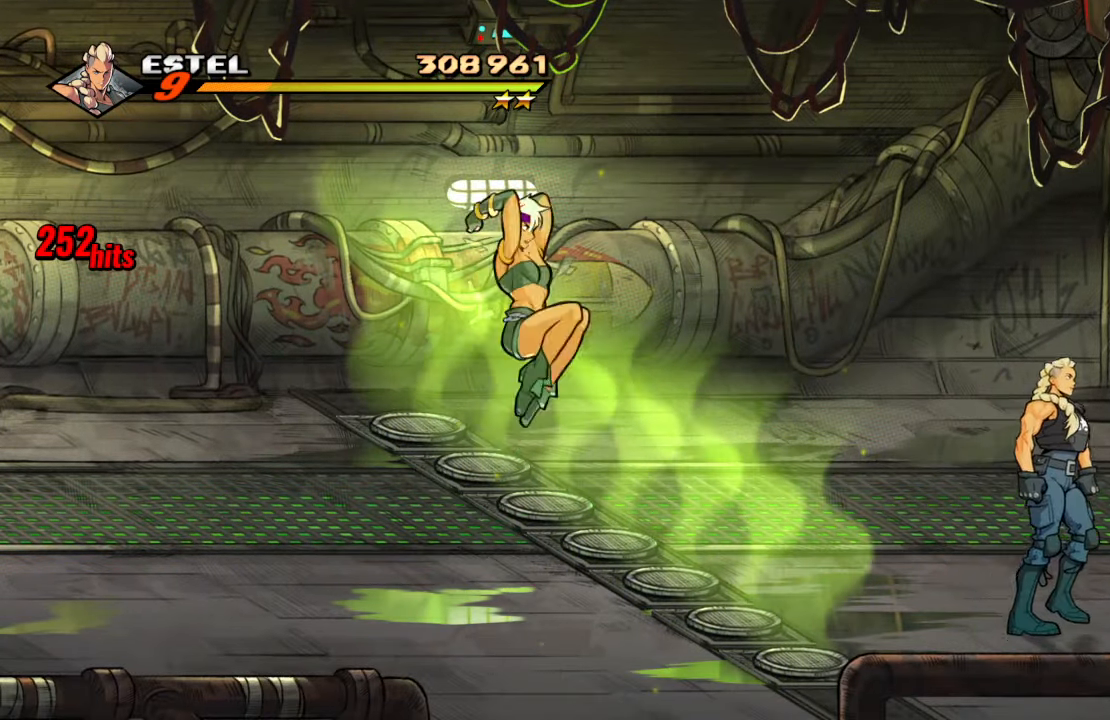
{"dt_ms": 500, "buttons": ["TRIANGLE"], "left_stick": "center", "right_stick": "center", "events": [[17, "DPAD_LEFT", "down"], [117, "DPAD_LEFT", "up"], [134, "DPAD_UP", "up"], [167, "TRIANGLE", "down"], [300, "TRIANGLE", "up"], [350, "TRIANGLE", "down"]]}
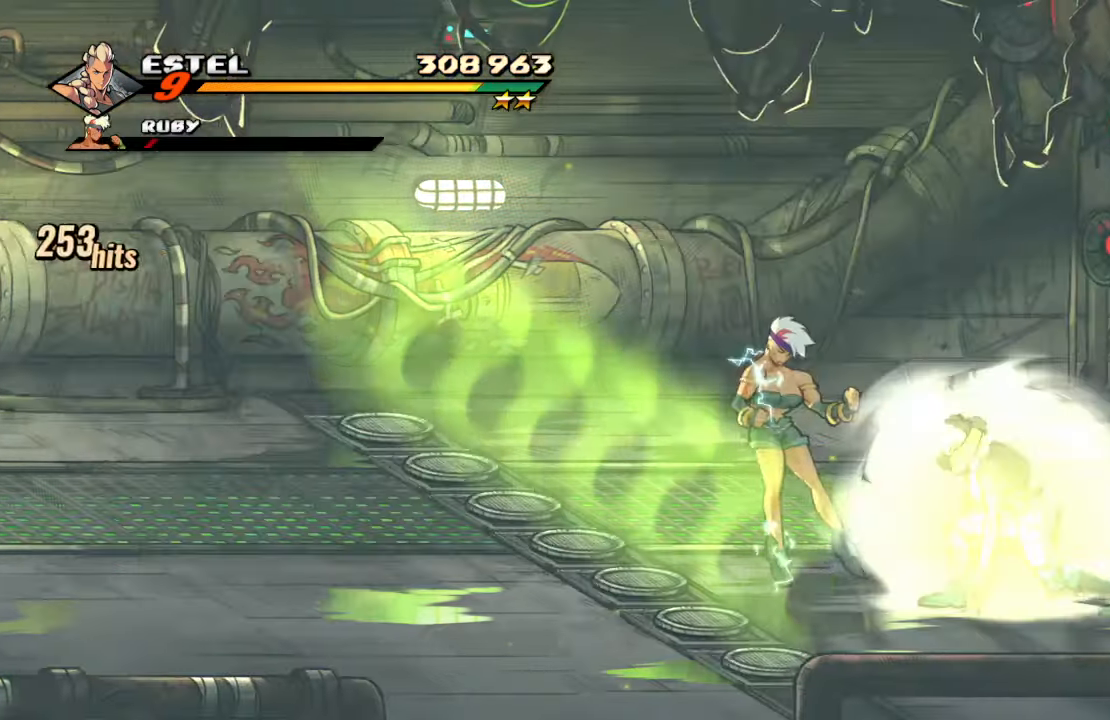
{"dt_ms": 500, "buttons": ["DPAD_UP", "DPAD_RIGHT"], "left_stick": "center", "right_stick": "center", "events": [[50, "TRIANGLE", "up"], [400, "DPAD_UP", "down"], [417, "DPAD_RIGHT", "down"]]}
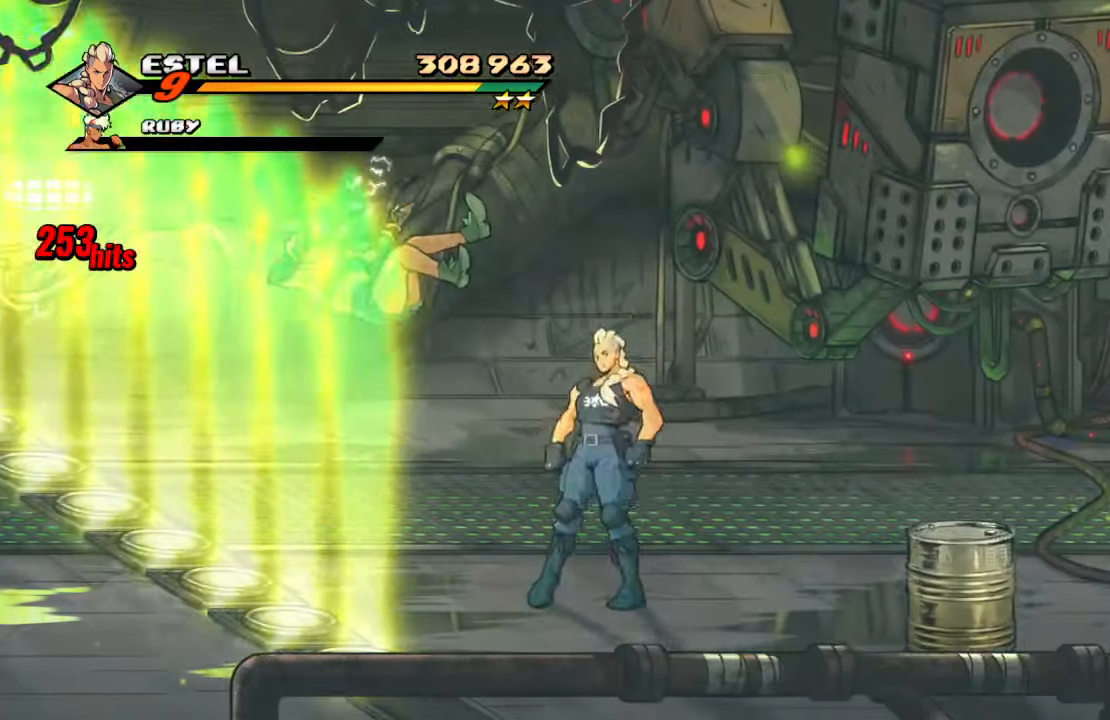
{"dt_ms": 500, "buttons": ["DPAD_RIGHT"], "left_stick": "center", "right_stick": "center", "events": [[350, "DPAD_UP", "up"]]}
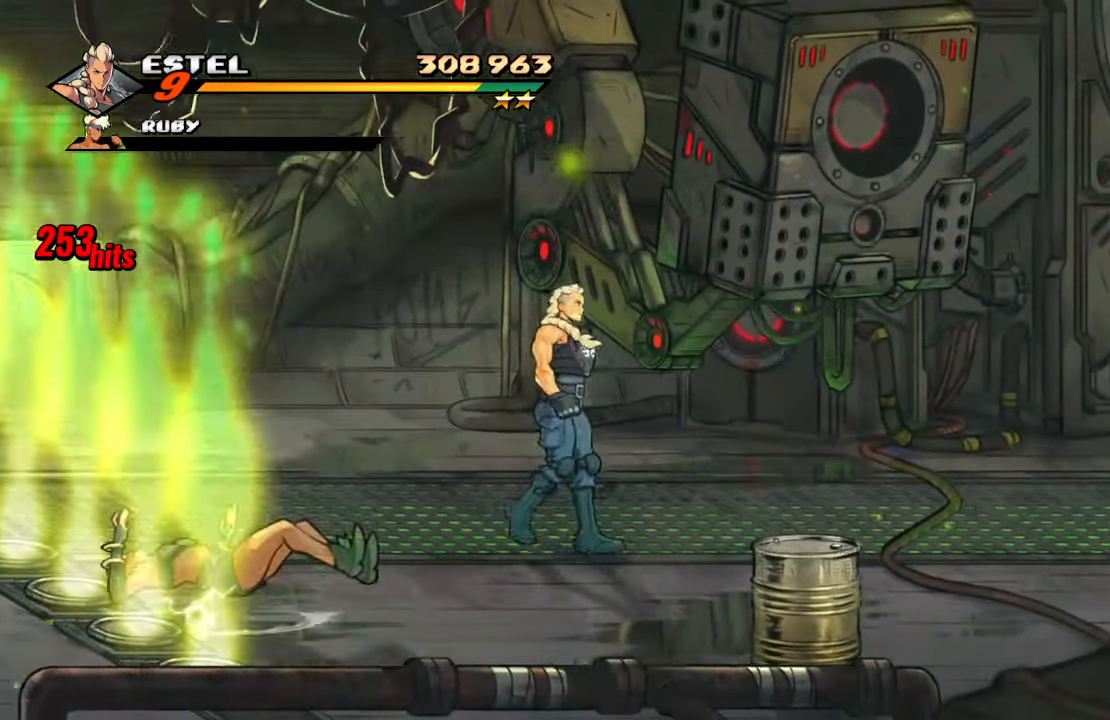
{"dt_ms": 500, "buttons": ["SQUARE", "DPAD_RIGHT"], "left_stick": "center", "right_stick": "center", "events": [[17, "CROSS", "down"], [150, "CROSS", "up"], [383, "SQUARE", "down"]]}
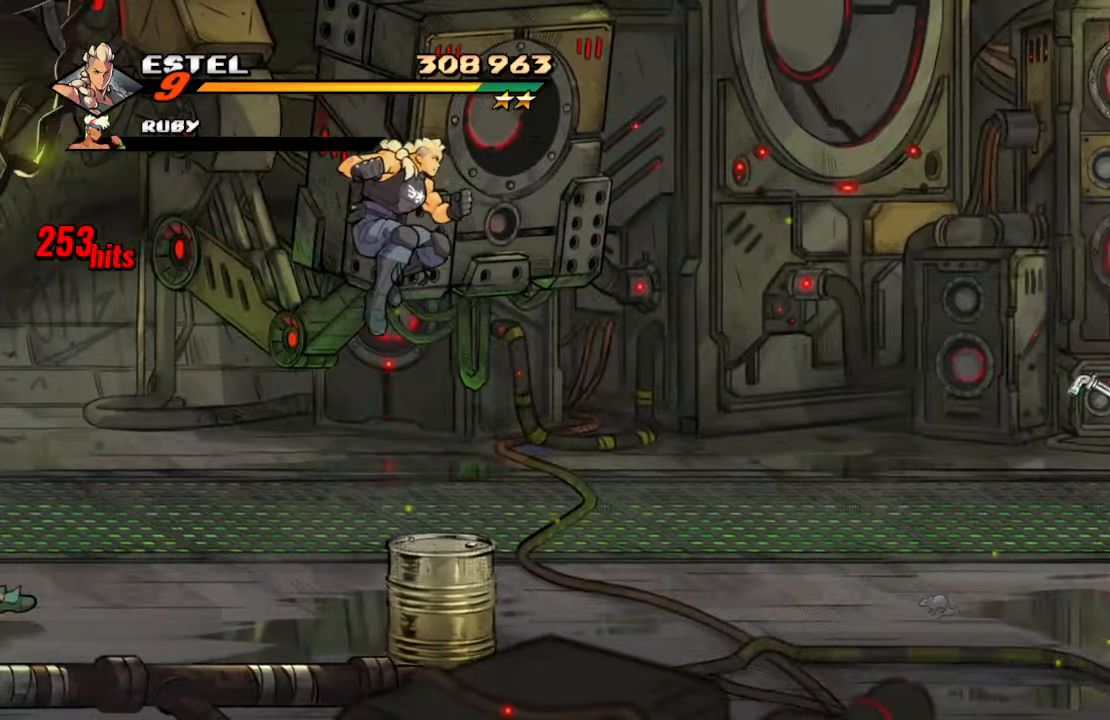
{"dt_ms": 500, "buttons": ["DPAD_RIGHT"], "left_stick": "center", "right_stick": "center", "events": [[200, "SQUARE", "up"]]}
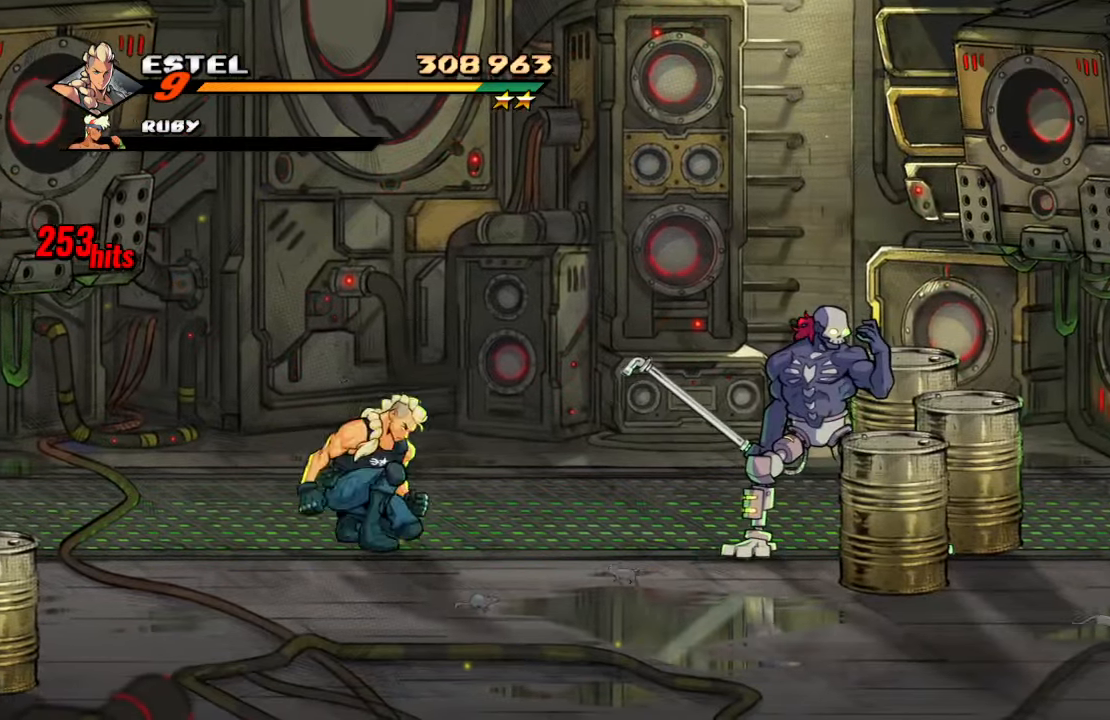
{"dt_ms": 500, "buttons": ["DPAD_RIGHT"], "left_stick": "center", "right_stick": "center", "events": [[33, "CROSS", "down"], [233, "CROSS", "up"]]}
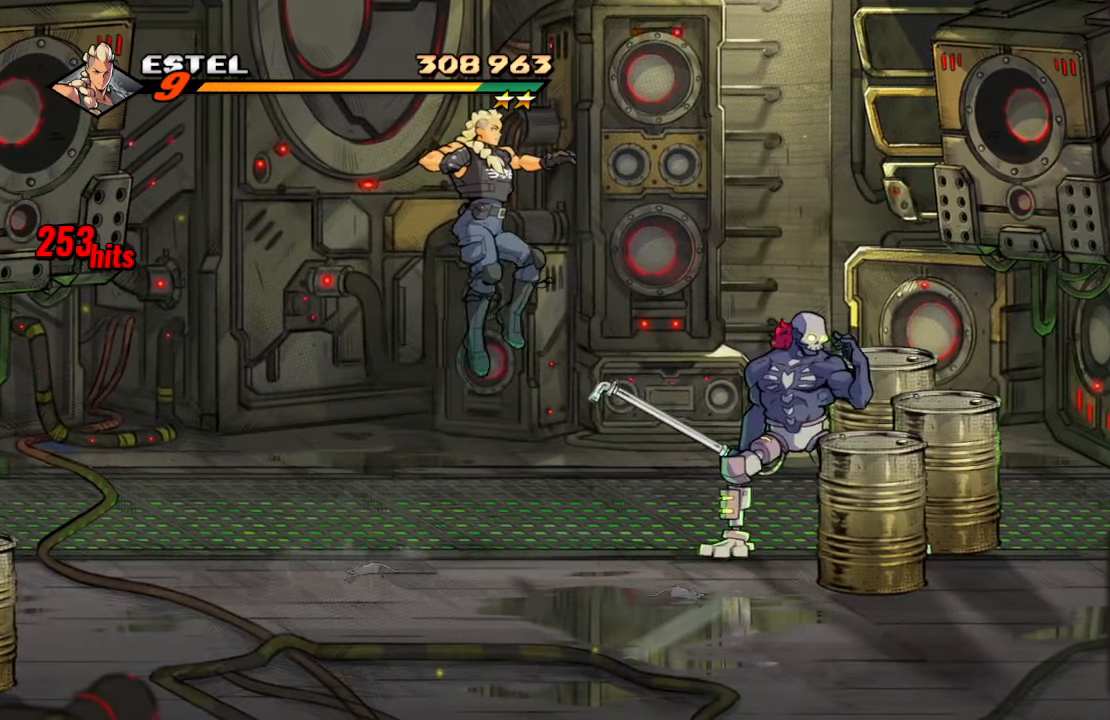
{"dt_ms": 500, "buttons": ["SQUARE", "DPAD_RIGHT"], "left_stick": "center", "right_stick": "center", "events": [[416, "DPAD_DOWN", "down"], [500, "DPAD_DOWN", "up"], [500, "SQUARE", "down"]]}
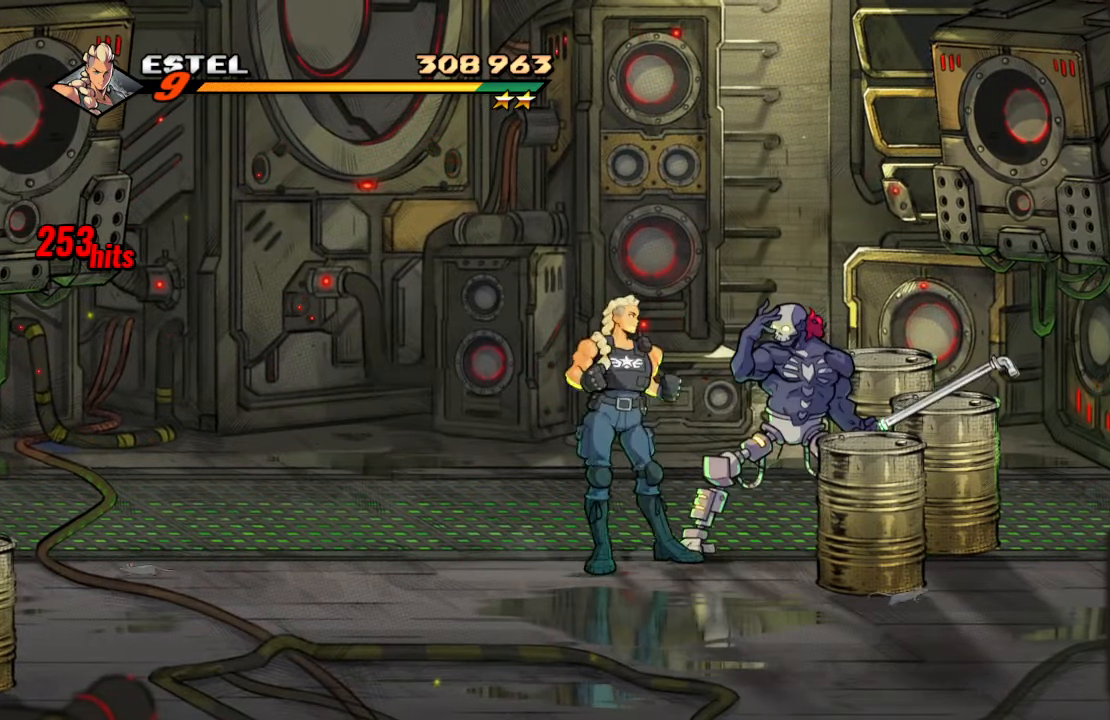
{"dt_ms": 500, "buttons": [], "left_stick": "center", "right_stick": "center", "events": [[116, "DPAD_RIGHT", "up"], [116, "SQUARE", "up"], [150, "SQUARE", "down"], [316, "SQUARE", "up"]]}
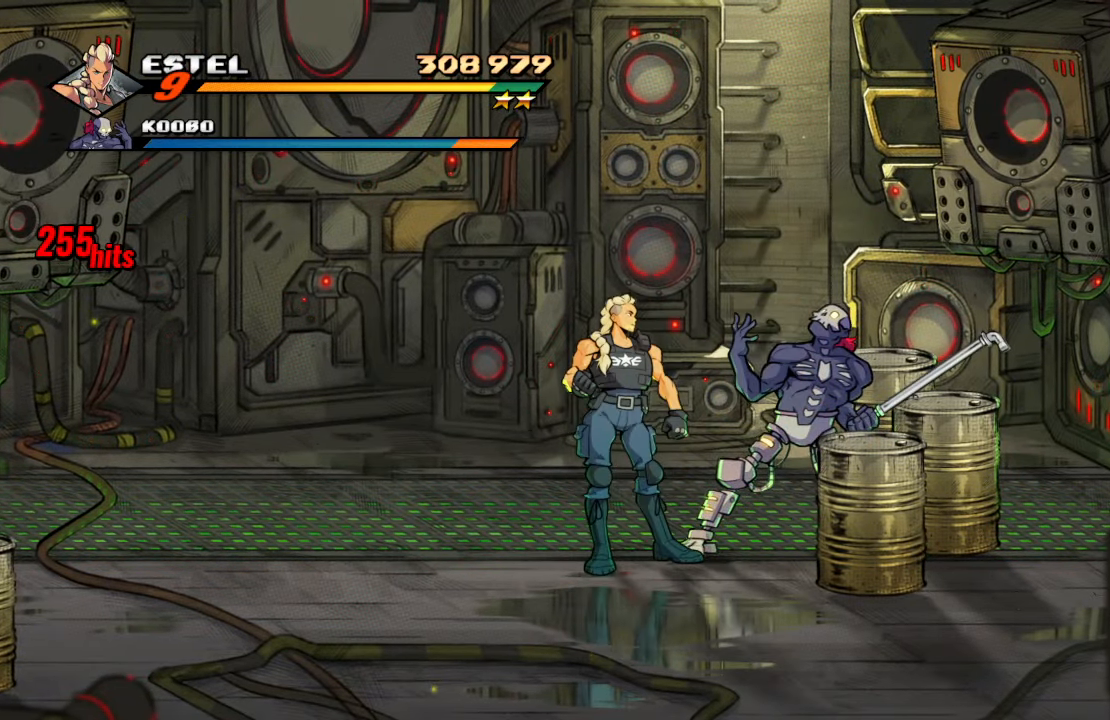
{"dt_ms": 500, "buttons": ["SQUARE"], "left_stick": "center", "right_stick": "center", "events": [[16, "DPAD_RIGHT", "down"], [133, "DPAD_RIGHT", "up"], [350, "SQUARE", "down"], [450, "SQUARE", "up"], [500, "SQUARE", "down"]]}
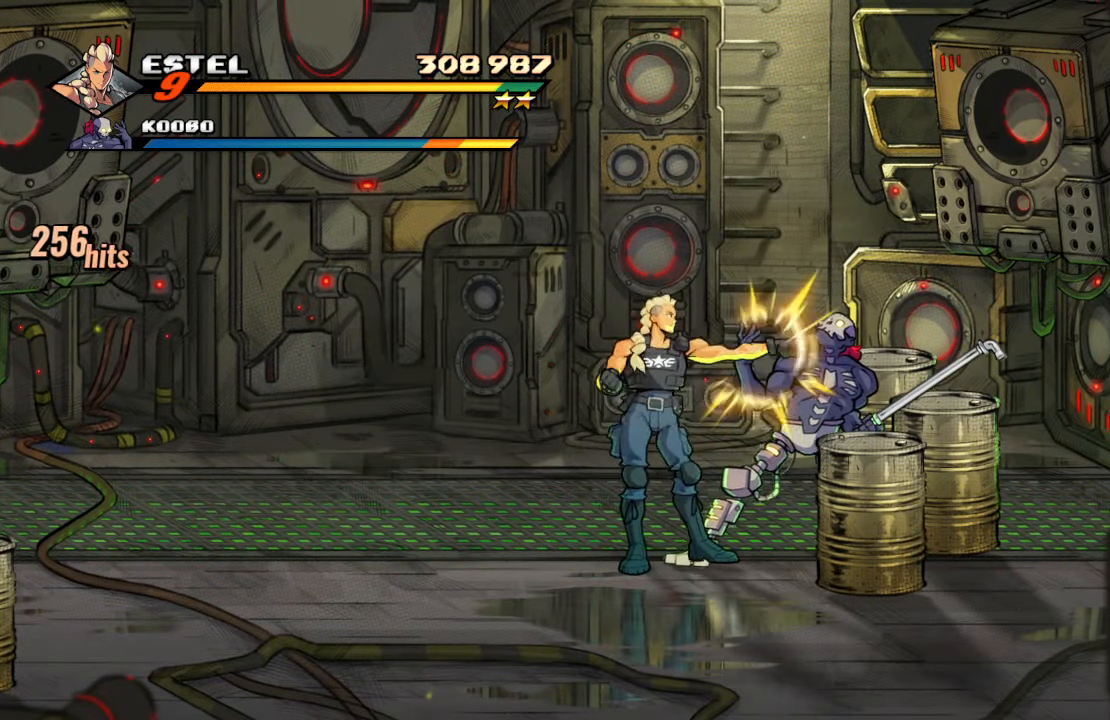
{"dt_ms": 500, "buttons": [], "left_stick": "center", "right_stick": "center", "events": [[150, "SQUARE", "up"]]}
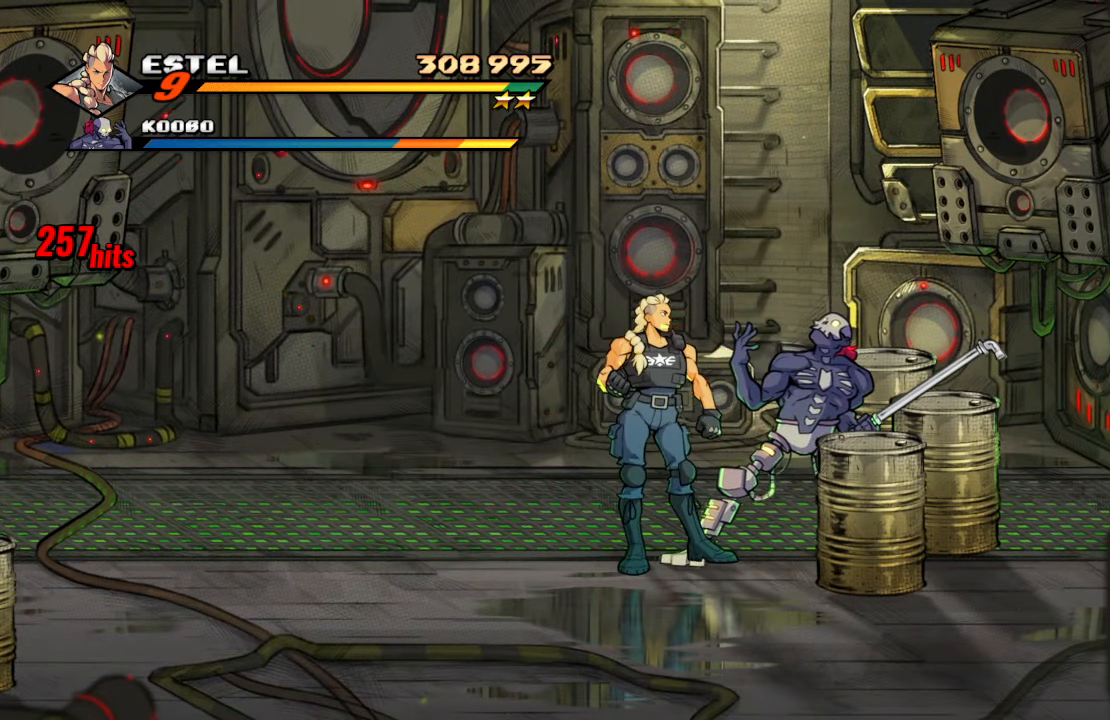
{"dt_ms": 500, "buttons": ["DPAD_RIGHT"], "left_stick": "center", "right_stick": "center", "events": [[250, "SQUARE", "down"], [416, "SQUARE", "up"], [483, "DPAD_RIGHT", "down"]]}